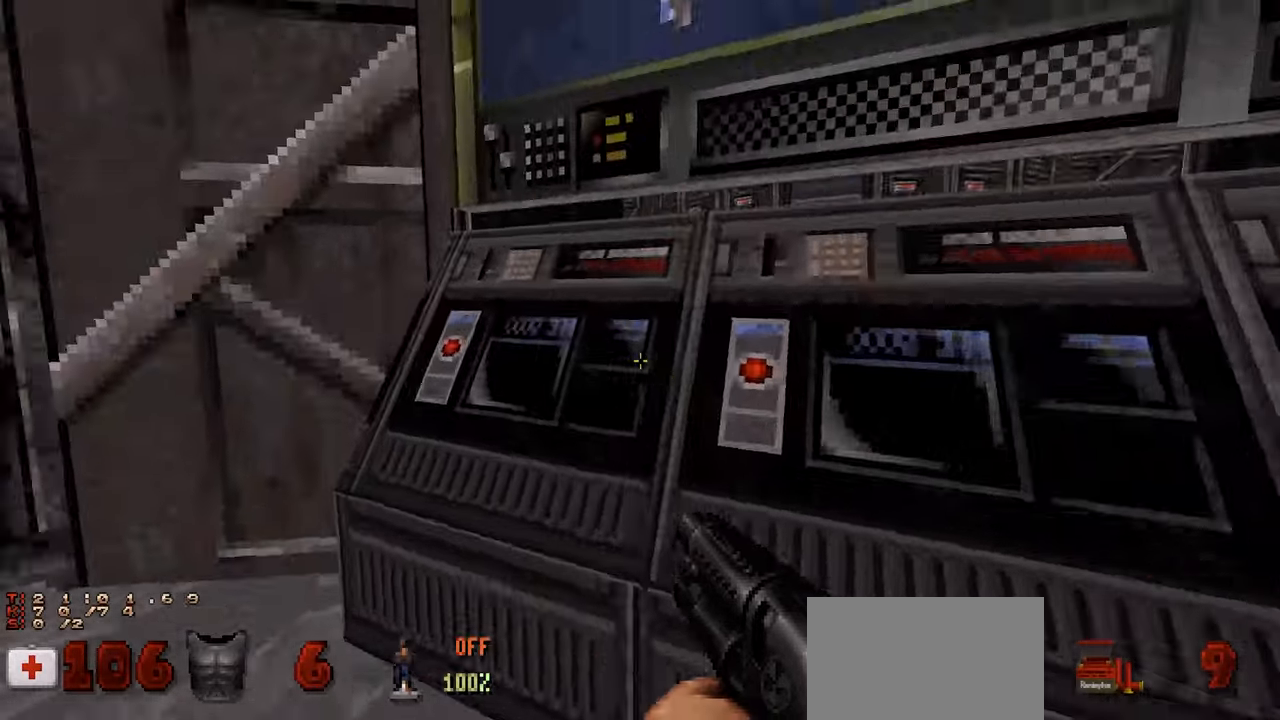
Gameplay with keyboard and mouse; each line is a JSON object with the keys and mouse buttons held at the frame after it. "events" lists presses ("down") and releases ("up") of "1", "2", "3", "4", "a", "alt", "c", "ctrl", "d", "e", "f", "q", "r", "s", "shift", "space", "tab", "v", "w", "x", "z", "mouse_left", "mouse_wheel" and "mouse_right" between this image and that frame as [ms after this image, input, new state], when the widget could be followed in between. "mouse_left", "mouse_wheel", "mouse_right" = the "left", "wheel", "right" buttons of the "mouse" list. No other keys are recorded. "wheel" means that the mouse wheel is clicked or scrolled. "mouse_move" is the direction in which the mouse moves at that frame (one of eight, or "still"), when it could be read.
{"keys": ["w"], "mouse": [], "mouse_move": "right", "events": [[33, "e", "up"], [283, "w", "down"]]}
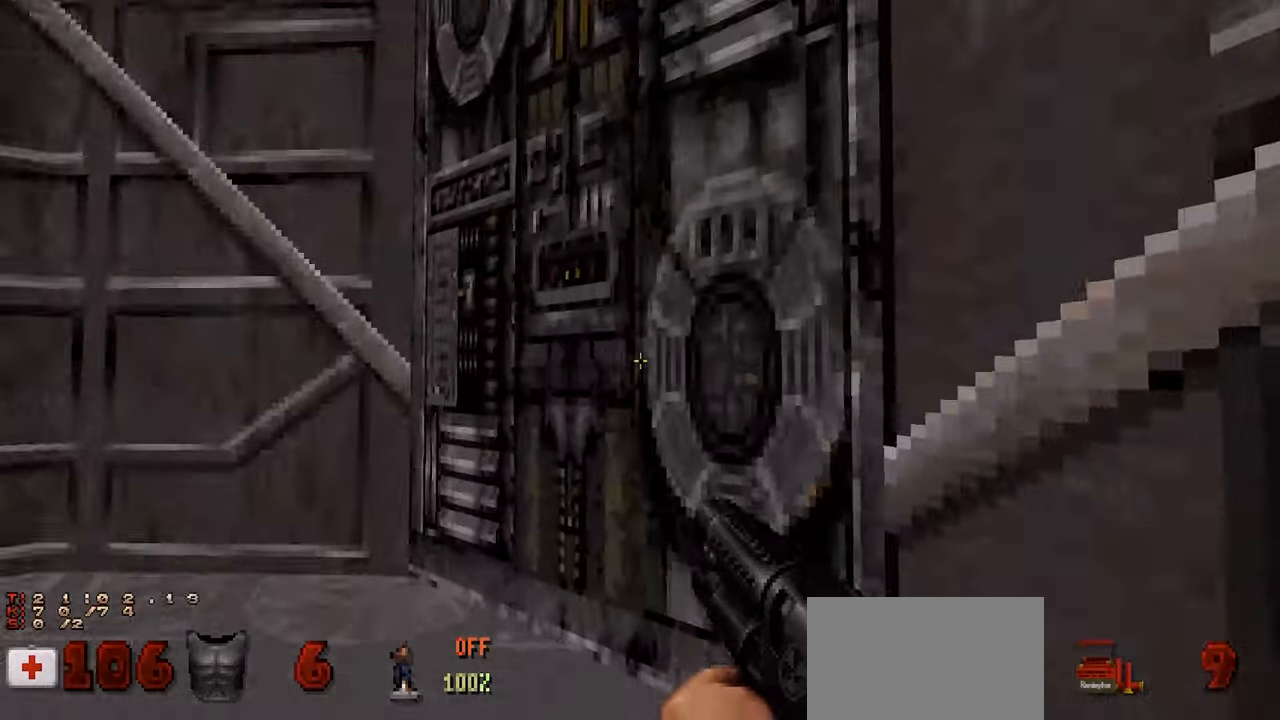
{"keys": [], "mouse": [], "mouse_move": "up-right", "events": [[17, "w", "up"], [67, "e", "down"], [150, "e", "up"], [250, "e", "down"], [333, "e", "up"]]}
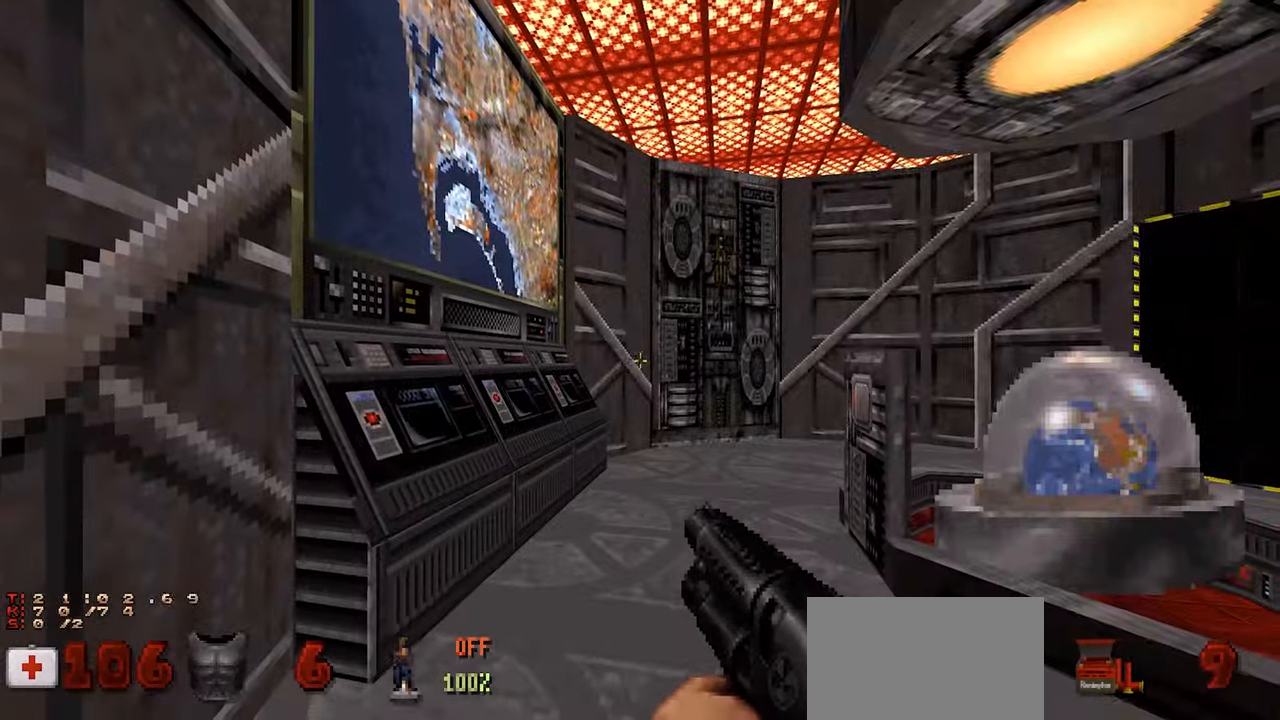
{"keys": [], "mouse": [], "mouse_move": "right", "events": [[133, "w", "down"], [217, "w", "up"], [267, "d", "down"], [400, "d", "up"]]}
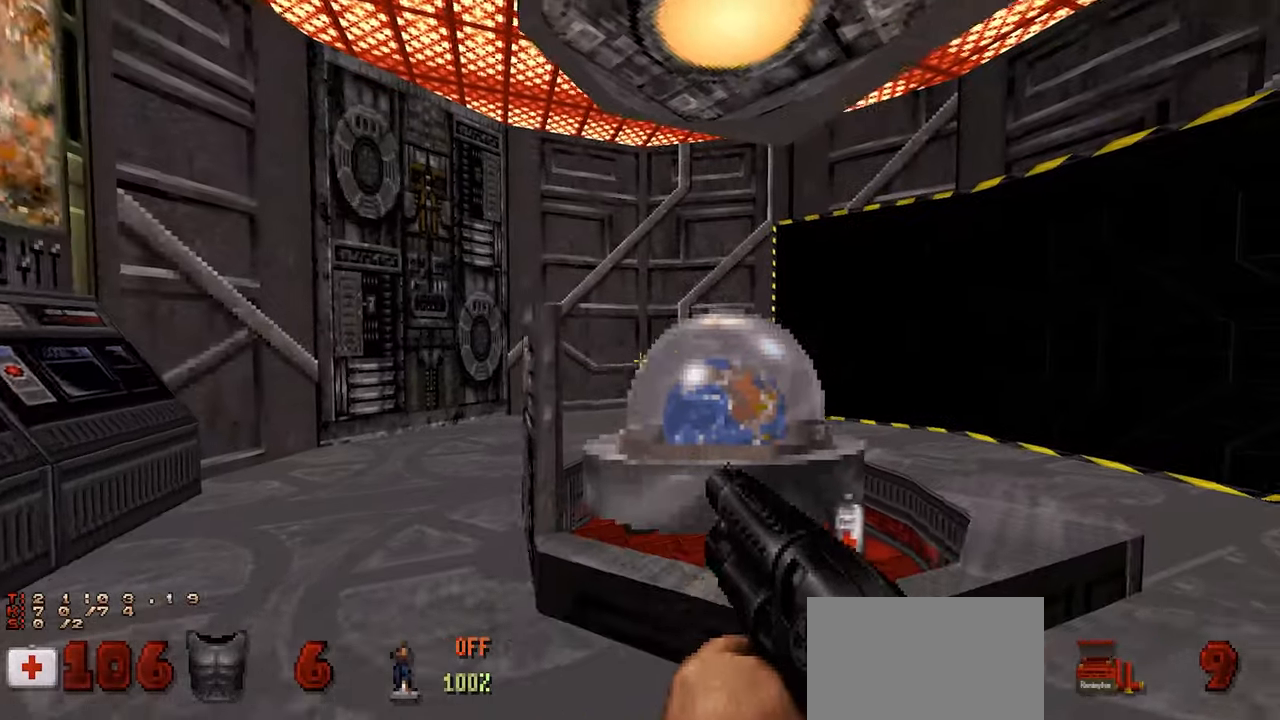
{"keys": [], "mouse": [], "mouse_move": "down-right", "events": [[183, "w", "down"], [283, "w", "up"]]}
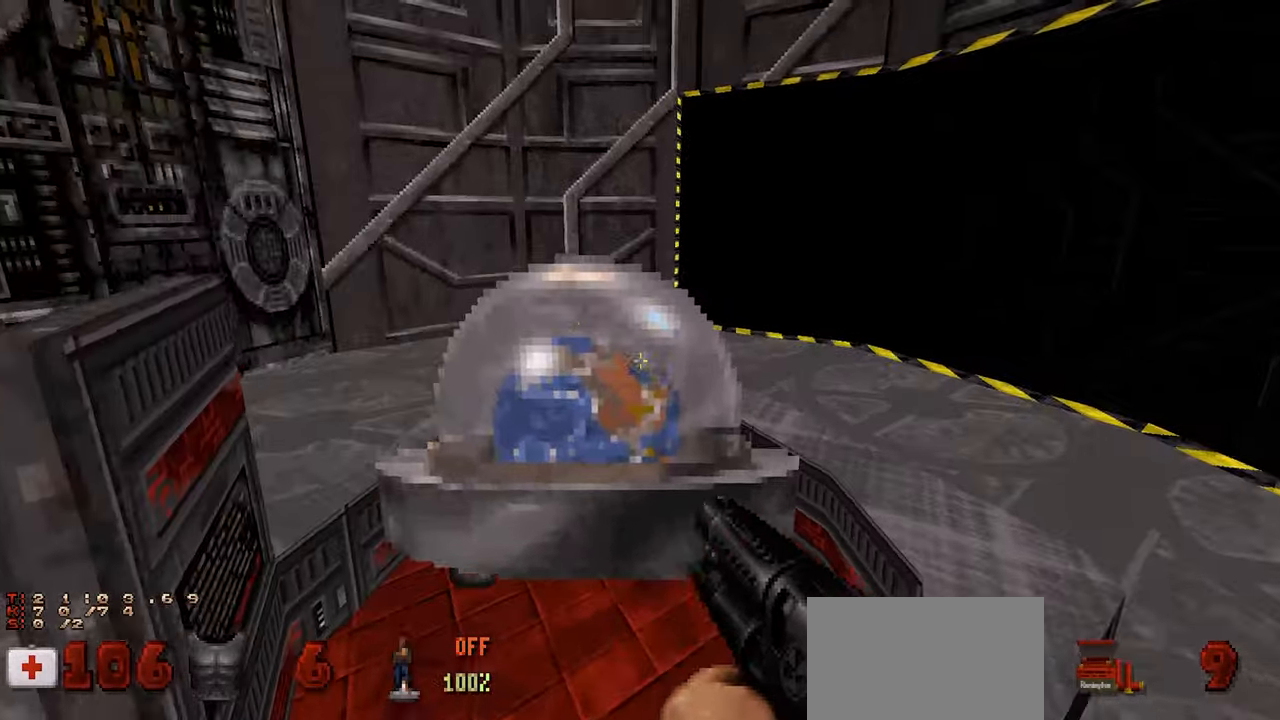
{"keys": [], "mouse": [], "mouse_move": "up-right", "events": [[100, "a", "down"], [100, "s", "down"], [250, "a", "up"], [250, "s", "up"], [400, "w", "down"], [483, "w", "up"]]}
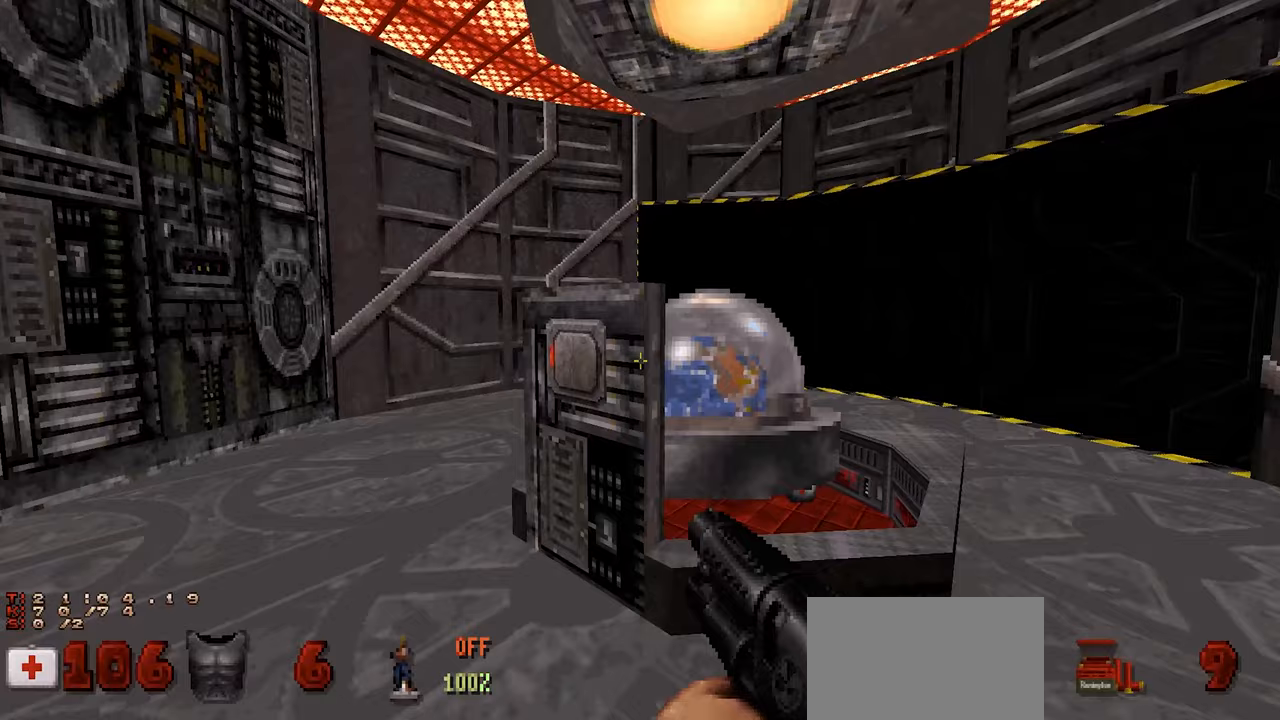
{"keys": [], "mouse": [], "mouse_move": "still", "events": []}
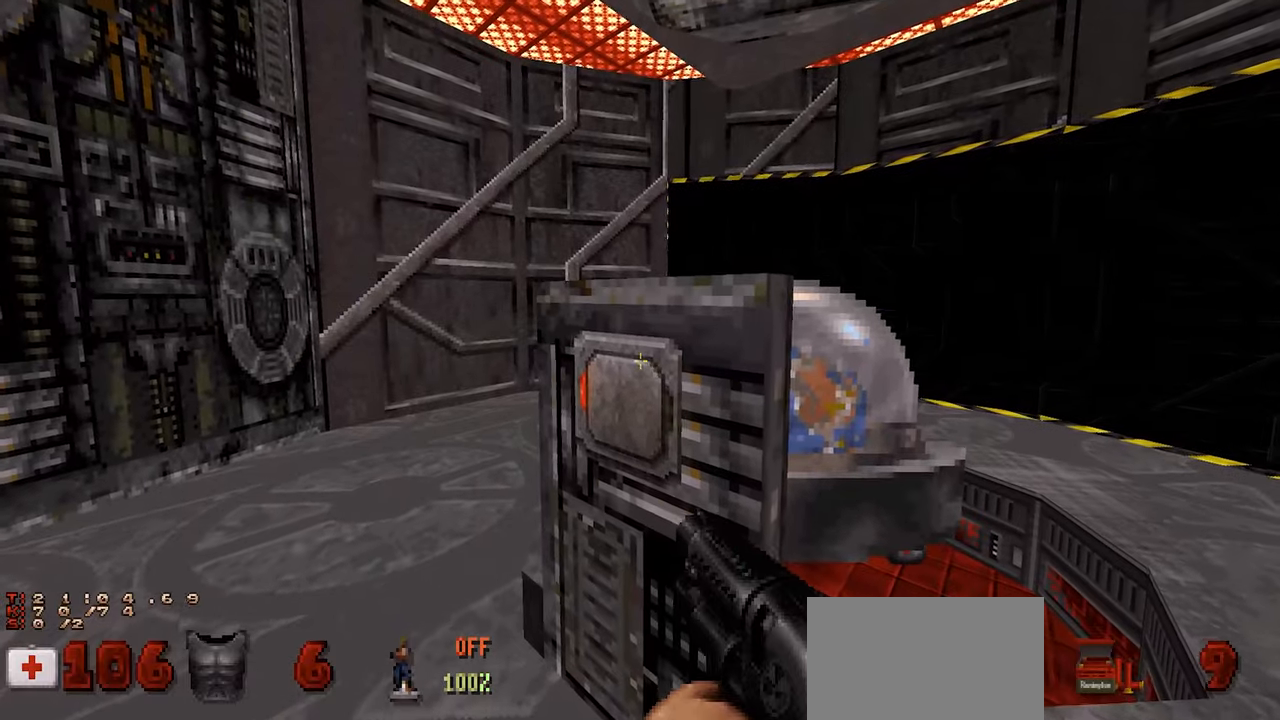
{"keys": [], "mouse": [], "mouse_move": "right", "events": [[50, "e", "down"], [150, "e", "up"], [333, "d", "down"], [417, "d", "up"]]}
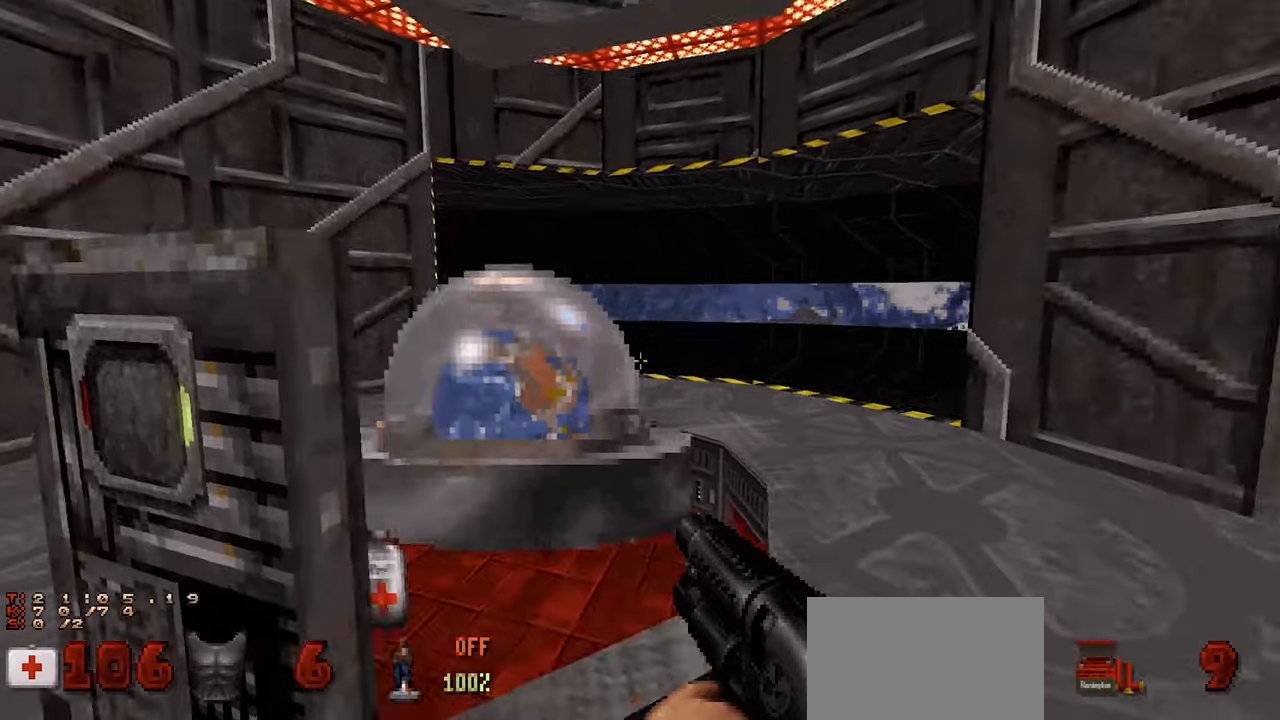
{"keys": [], "mouse": [], "mouse_move": "still", "events": []}
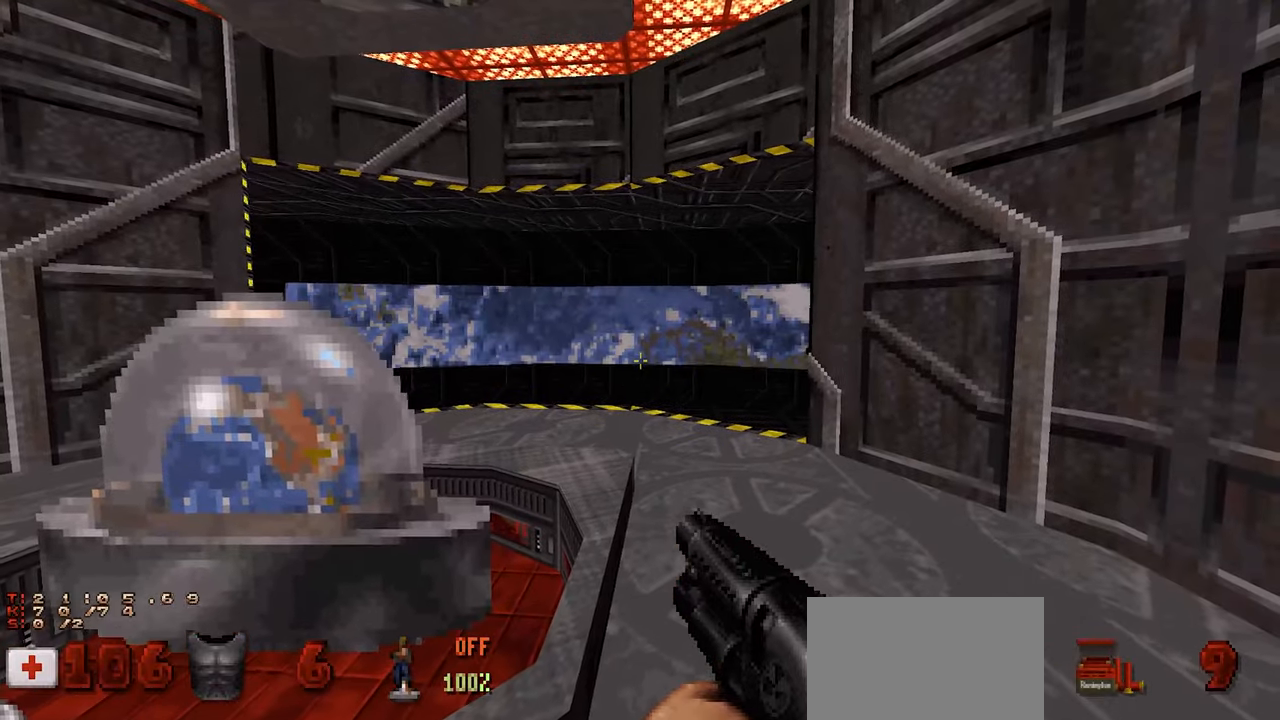
{"keys": [], "mouse": [], "mouse_move": "right", "events": [[400, "a", "down"], [400, "s", "down"], [450, "s", "up"], [500, "a", "up"]]}
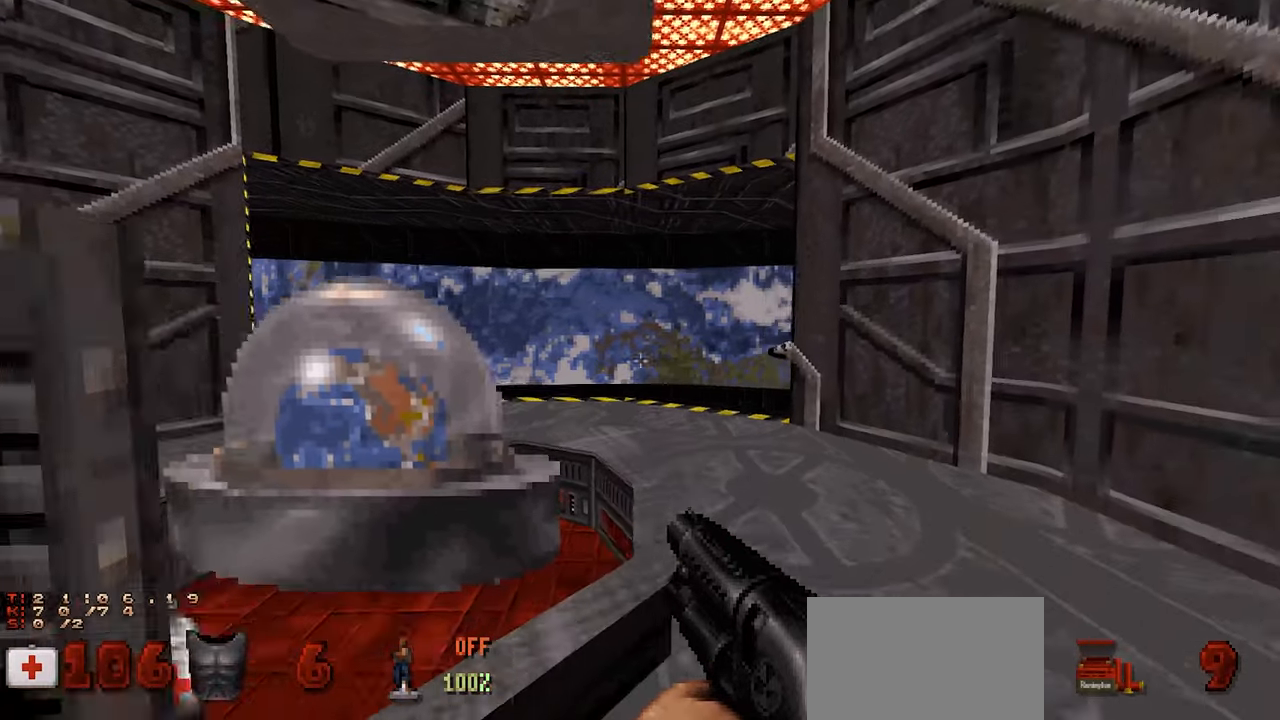
{"keys": [], "mouse": [], "mouse_move": "up-right", "events": []}
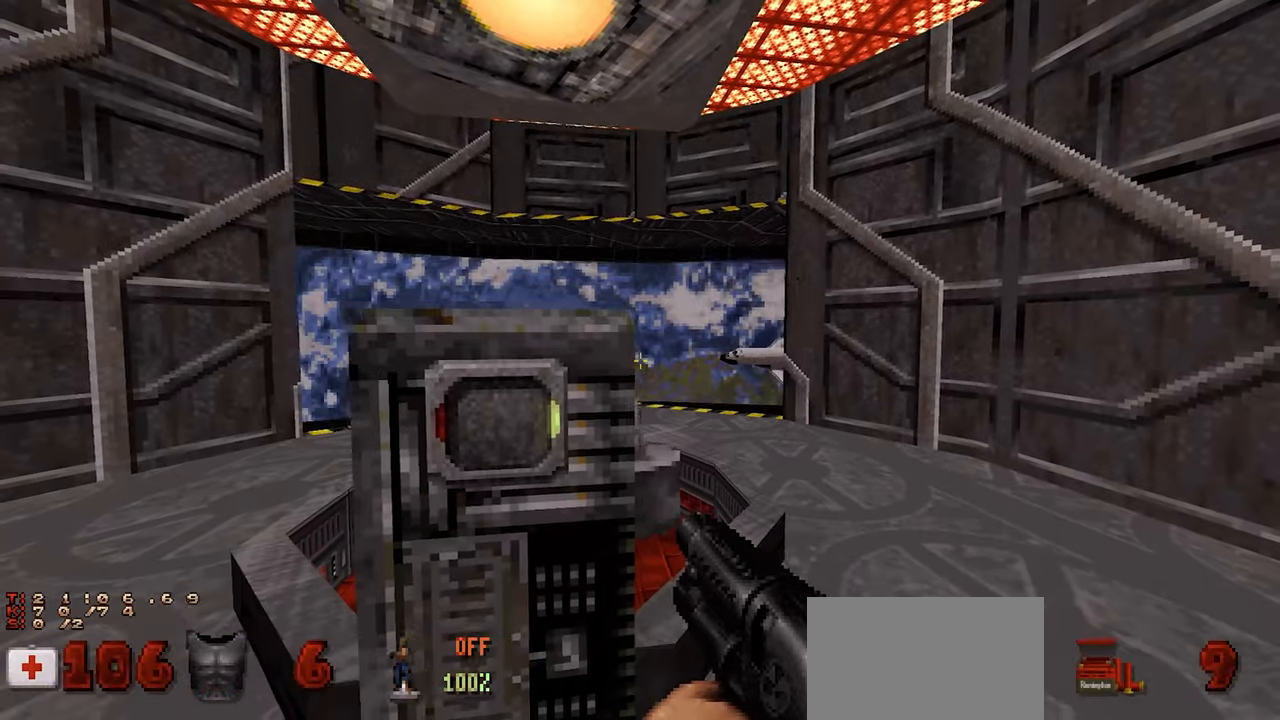
{"keys": [], "mouse": [], "mouse_move": "still", "events": []}
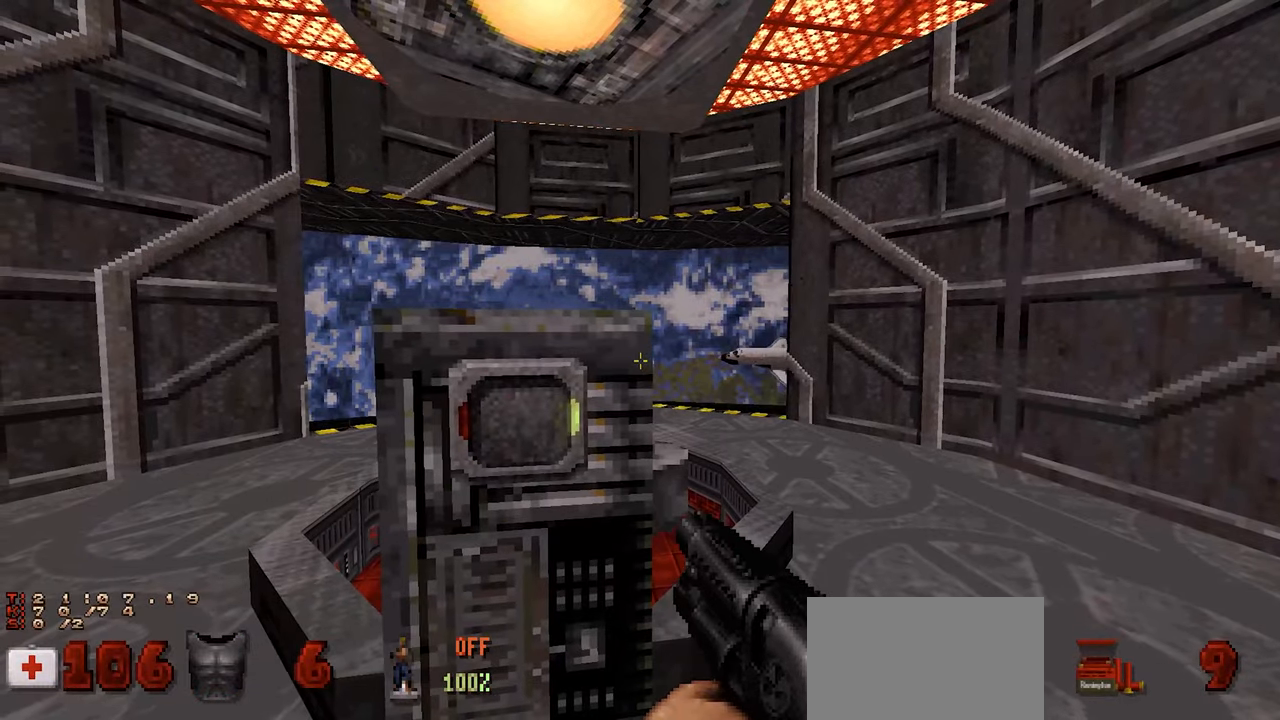
{"keys": [], "mouse": [], "mouse_move": "right", "events": [[367, "a", "down"], [467, "a", "up"]]}
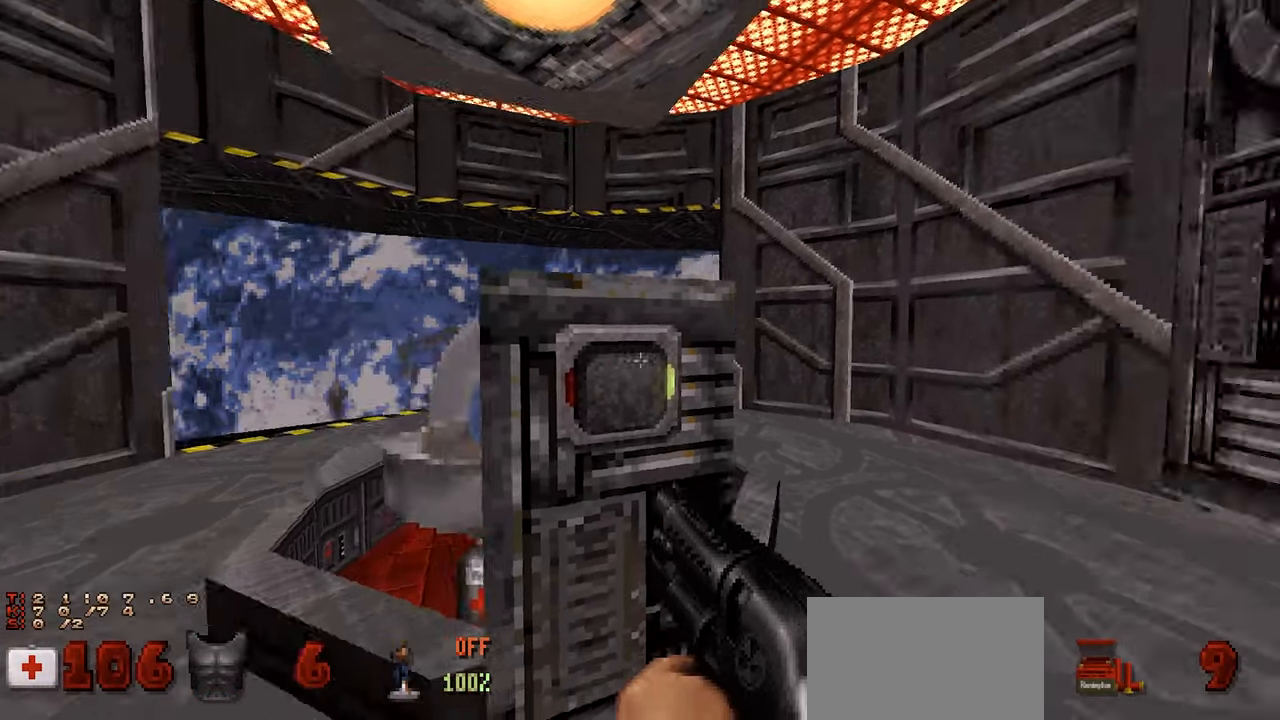
{"keys": ["a"], "mouse": [], "mouse_move": "right", "events": [[417, "a", "down"]]}
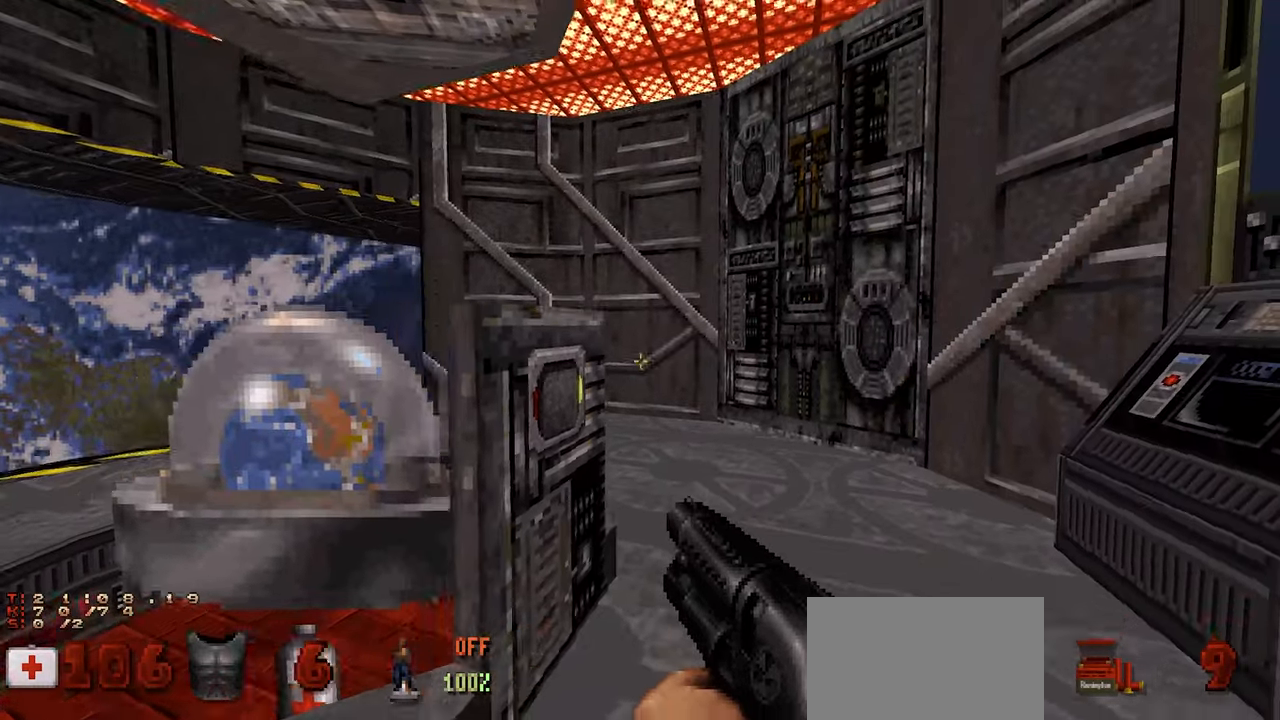
{"keys": [], "mouse": [], "mouse_move": "still", "events": [[67, "a", "up"]]}
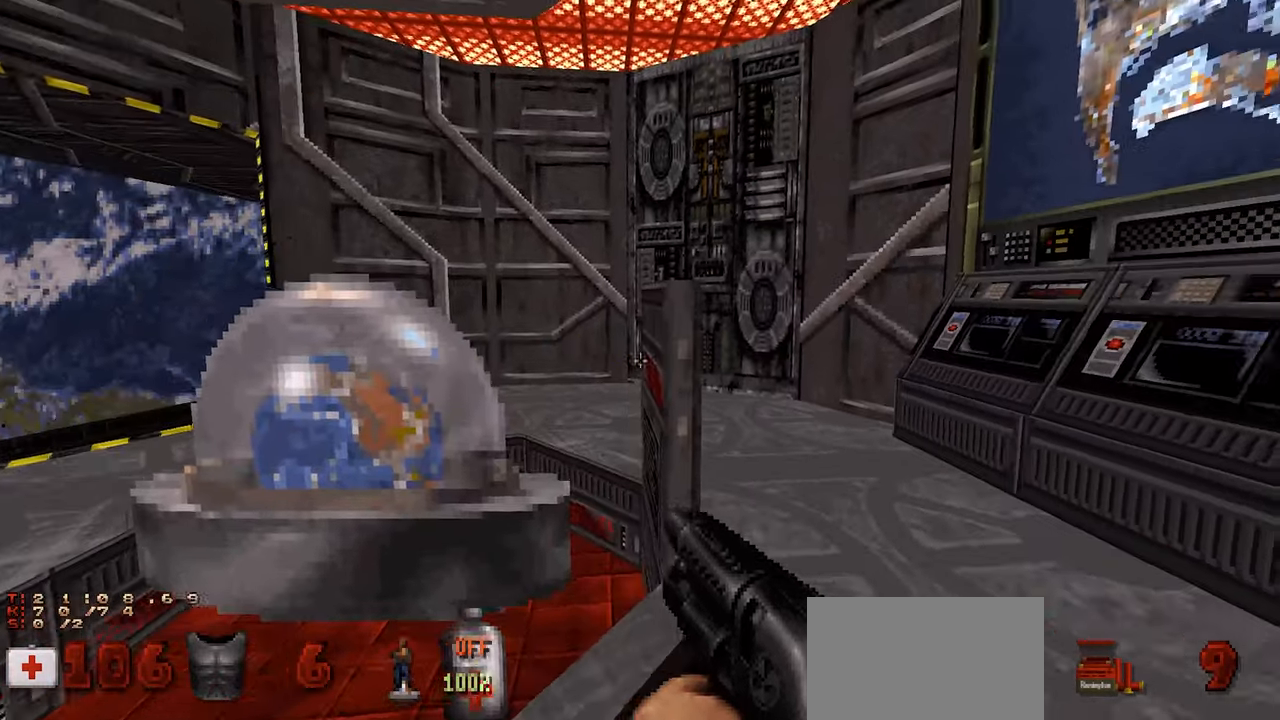
{"keys": [], "mouse": [], "mouse_move": "right", "events": [[167, "a", "down"], [267, "a", "up"]]}
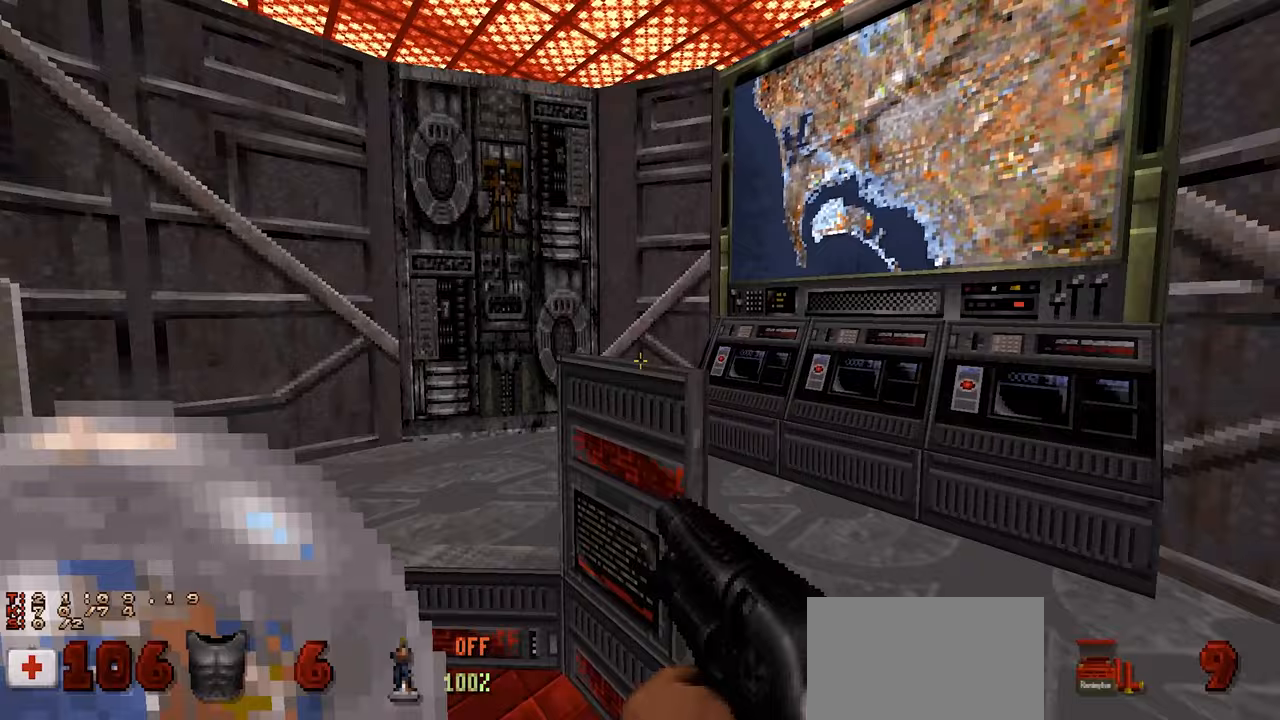
{"keys": [], "mouse": [], "mouse_move": "left", "events": [[83, "w", "down"], [183, "w", "up"]]}
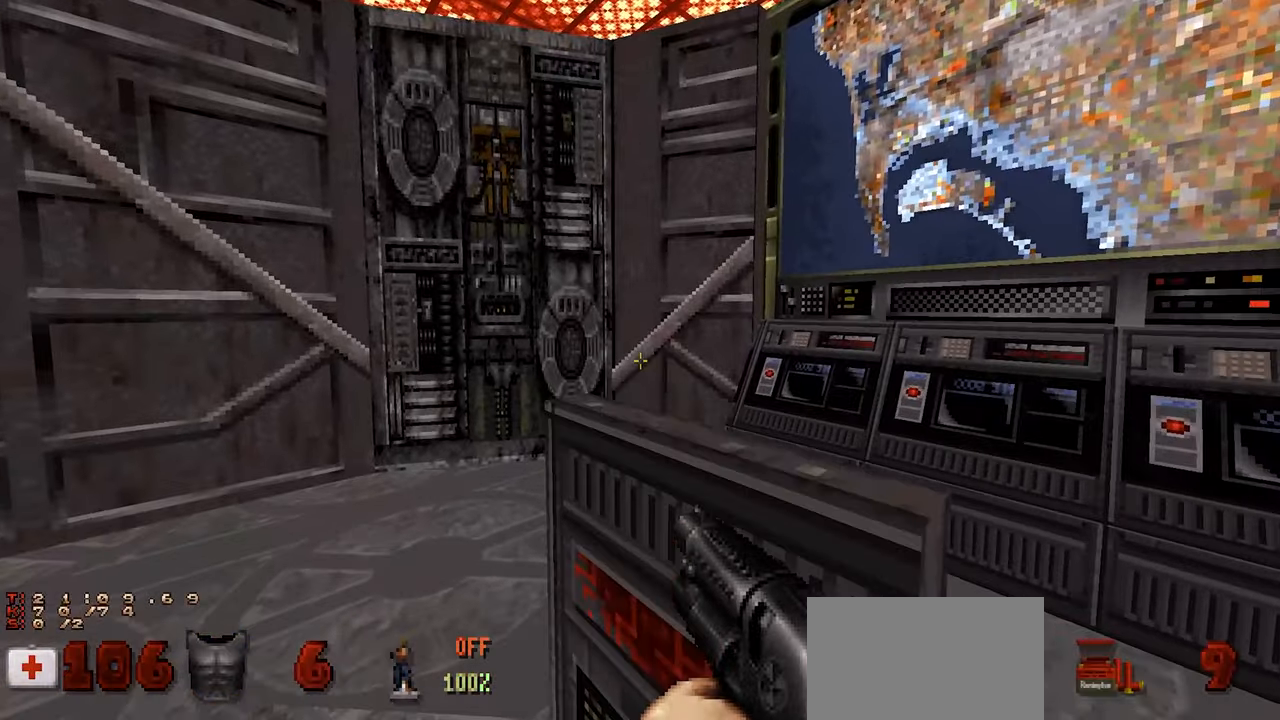
{"keys": ["d"], "mouse": [], "mouse_move": "left", "events": [[383, "d", "down"]]}
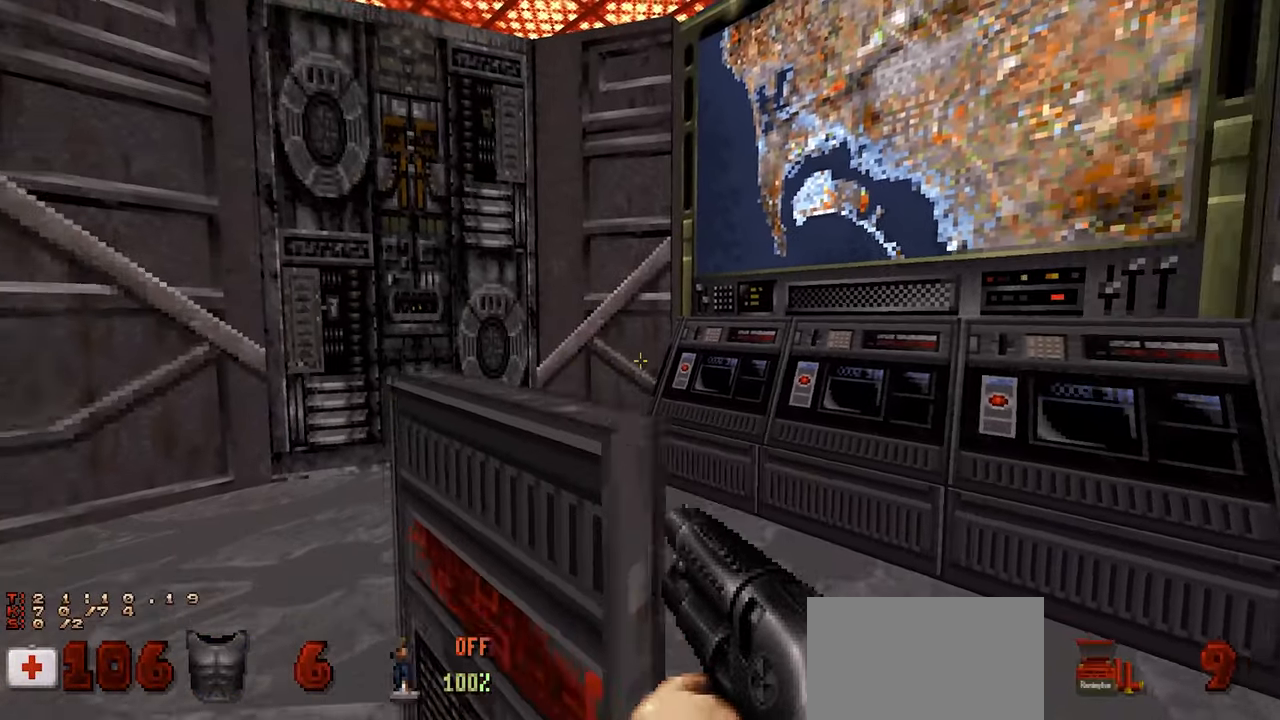
{"keys": [], "mouse": [], "mouse_move": "left", "events": [[33, "d", "up"], [217, "d", "down"], [217, "w", "down"], [317, "d", "up"], [400, "w", "up"]]}
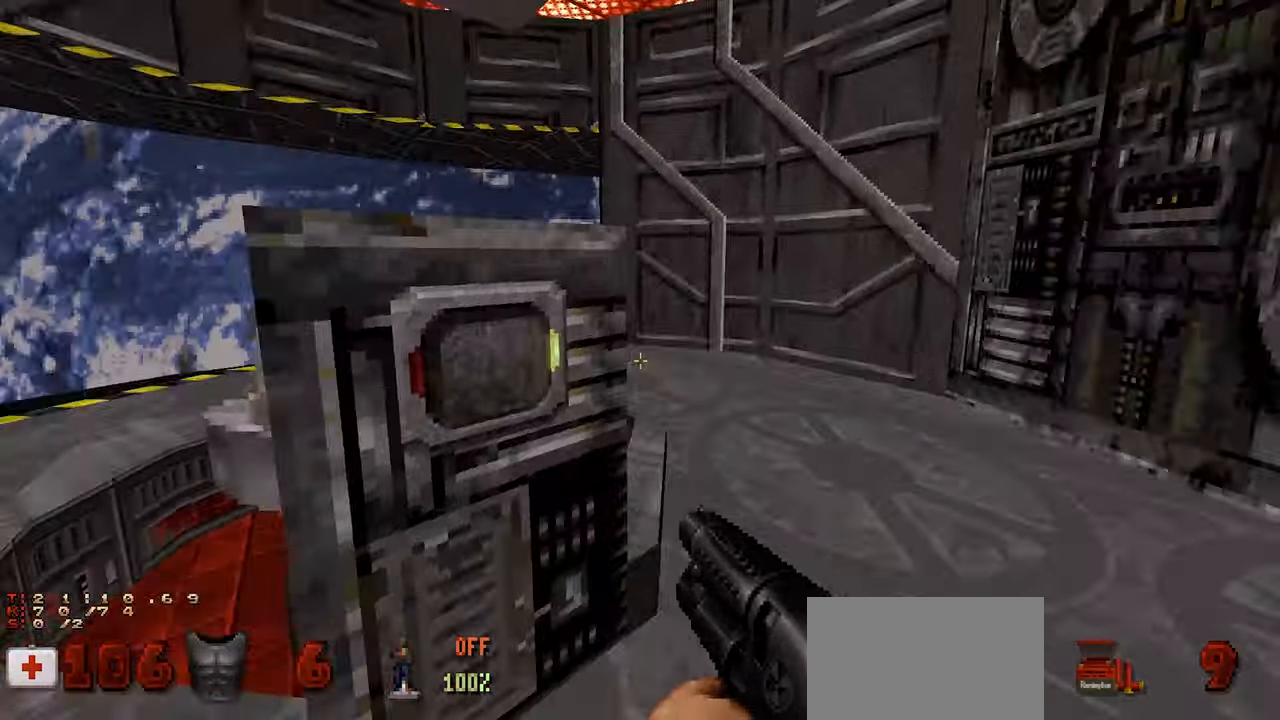
{"keys": ["w"], "mouse": [], "mouse_move": "up-left", "events": [[233, "w", "down"], [283, "d", "down"], [467, "d", "up"]]}
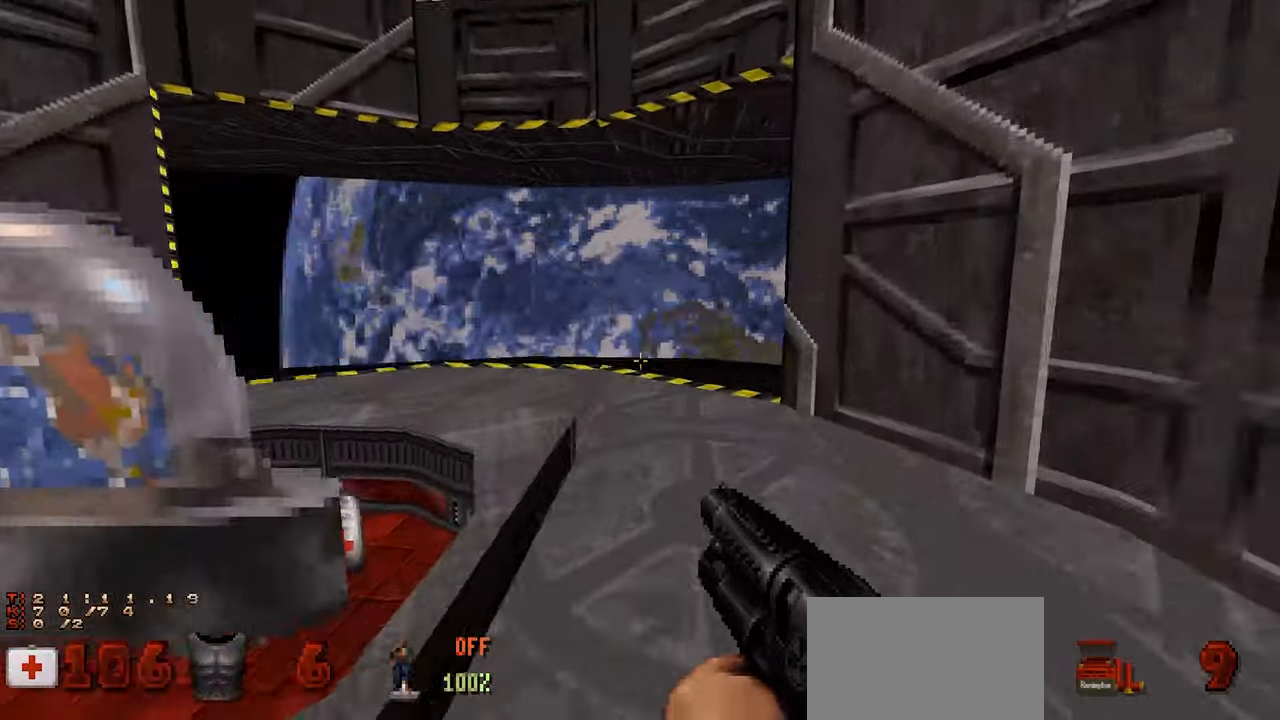
{"keys": ["w"], "mouse": [], "mouse_move": "up-right", "events": [[50, "a", "down"], [150, "a", "up"], [200, "w", "up"], [450, "w", "down"]]}
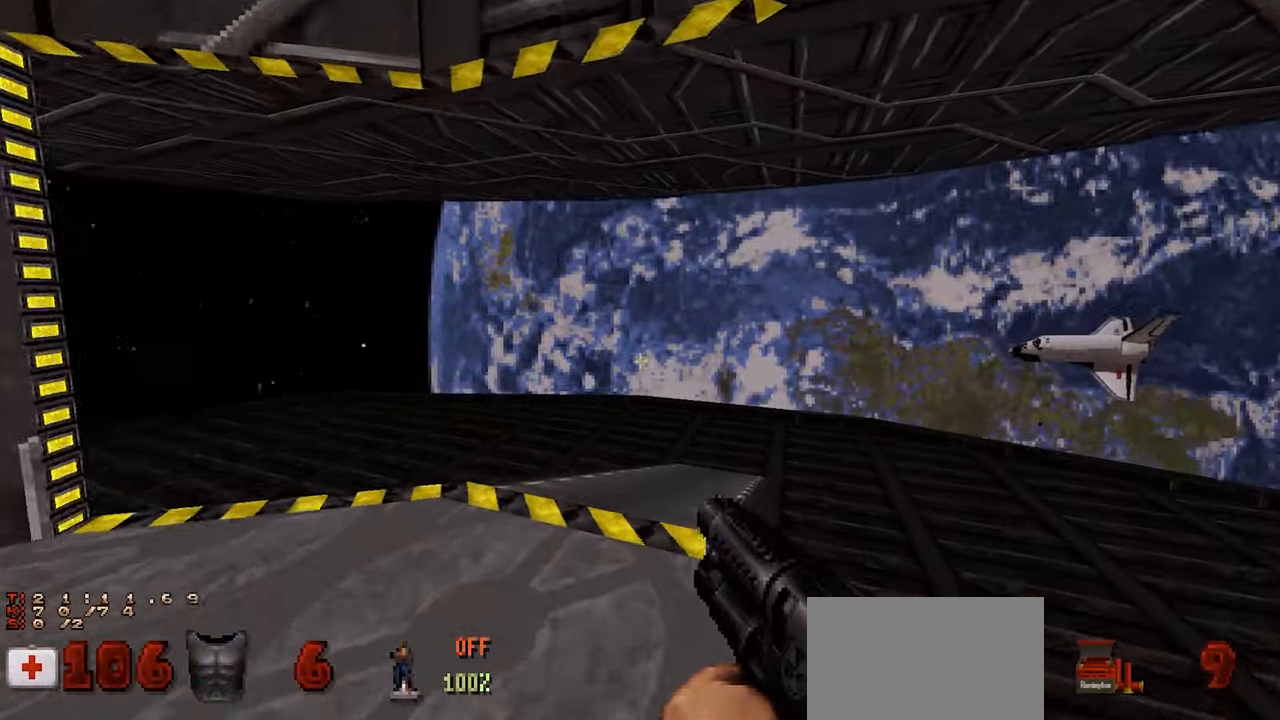
{"keys": ["w"], "mouse": [], "mouse_move": "right", "events": [[117, "w", "up"], [450, "w", "down"]]}
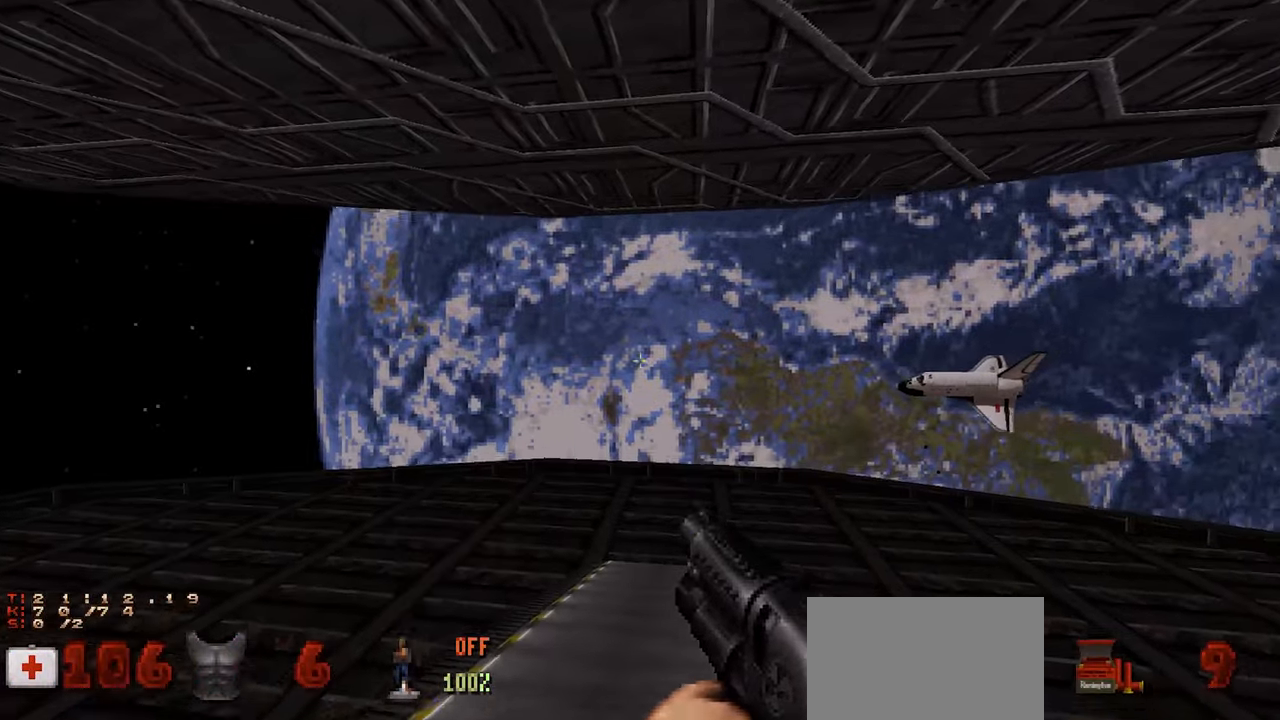
{"keys": ["a"], "mouse": [], "mouse_move": "right", "events": [[183, "w", "up"], [367, "a", "down"]]}
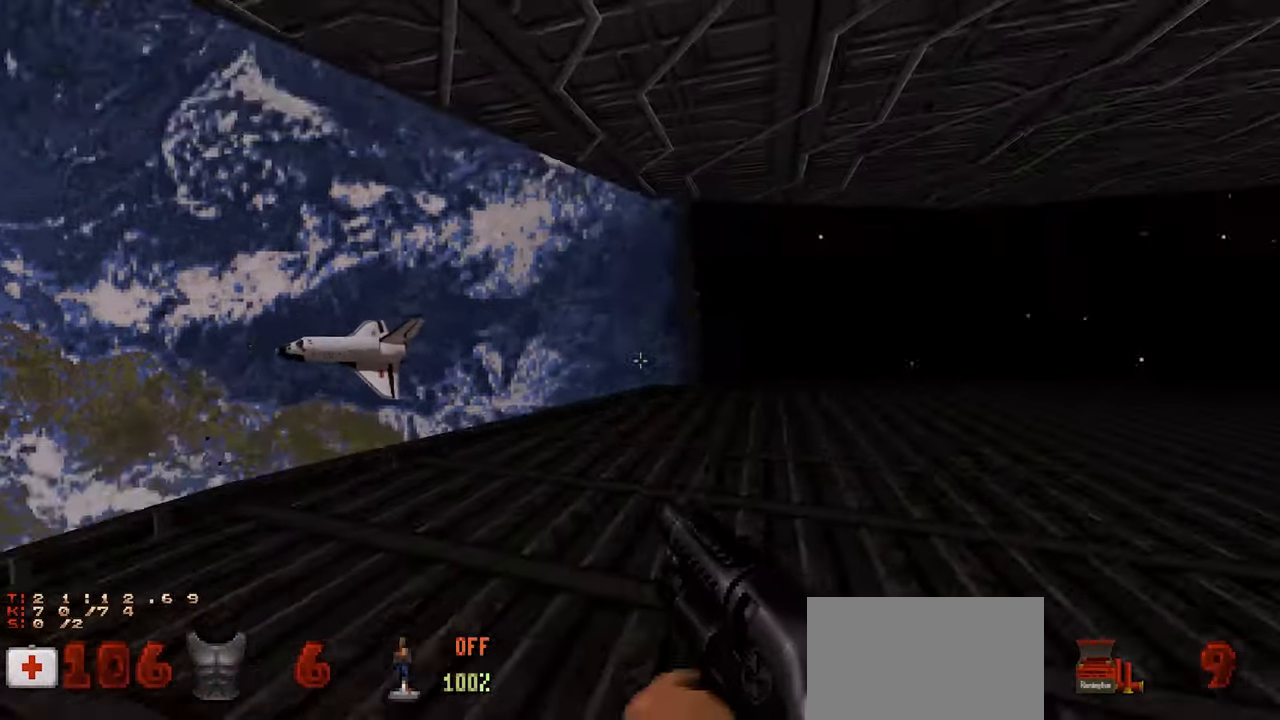
{"keys": ["a"], "mouse": [], "mouse_move": "up-right", "events": [[17, "a", "up"], [250, "a", "down"], [383, "a", "up"], [483, "a", "down"]]}
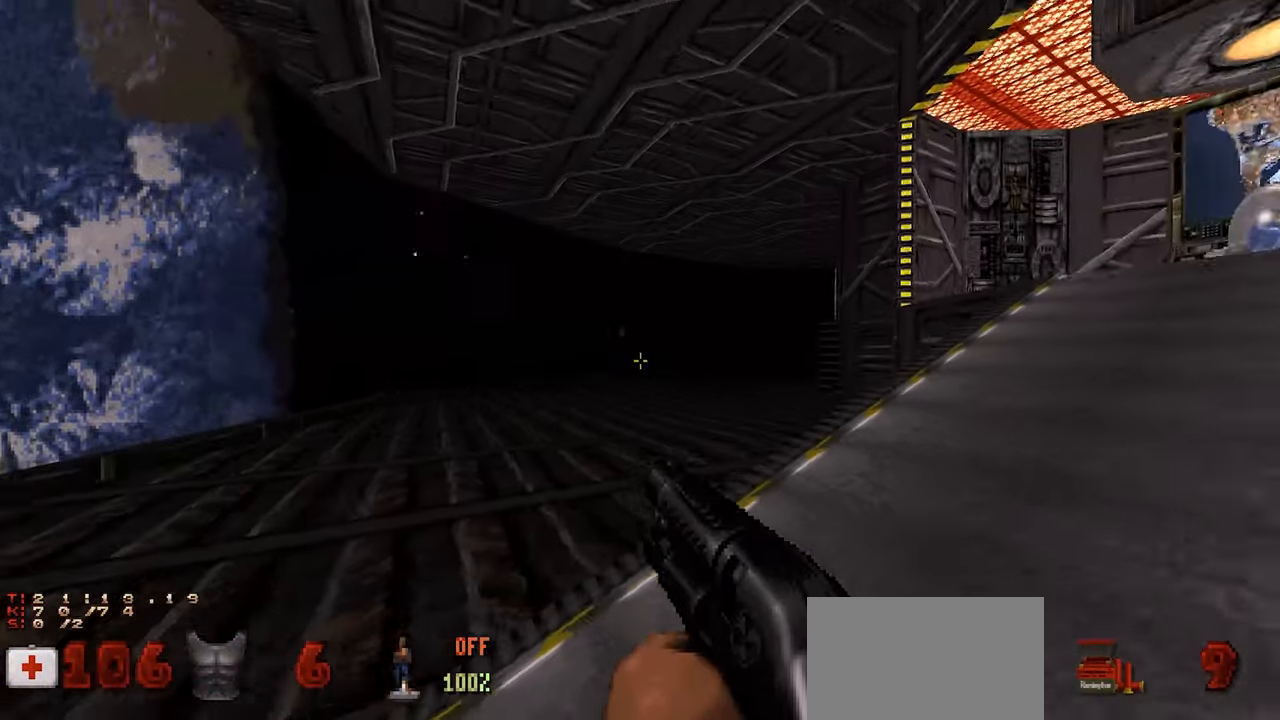
{"keys": ["a"], "mouse": [], "mouse_move": "still", "events": [[67, "a", "up"], [450, "a", "down"]]}
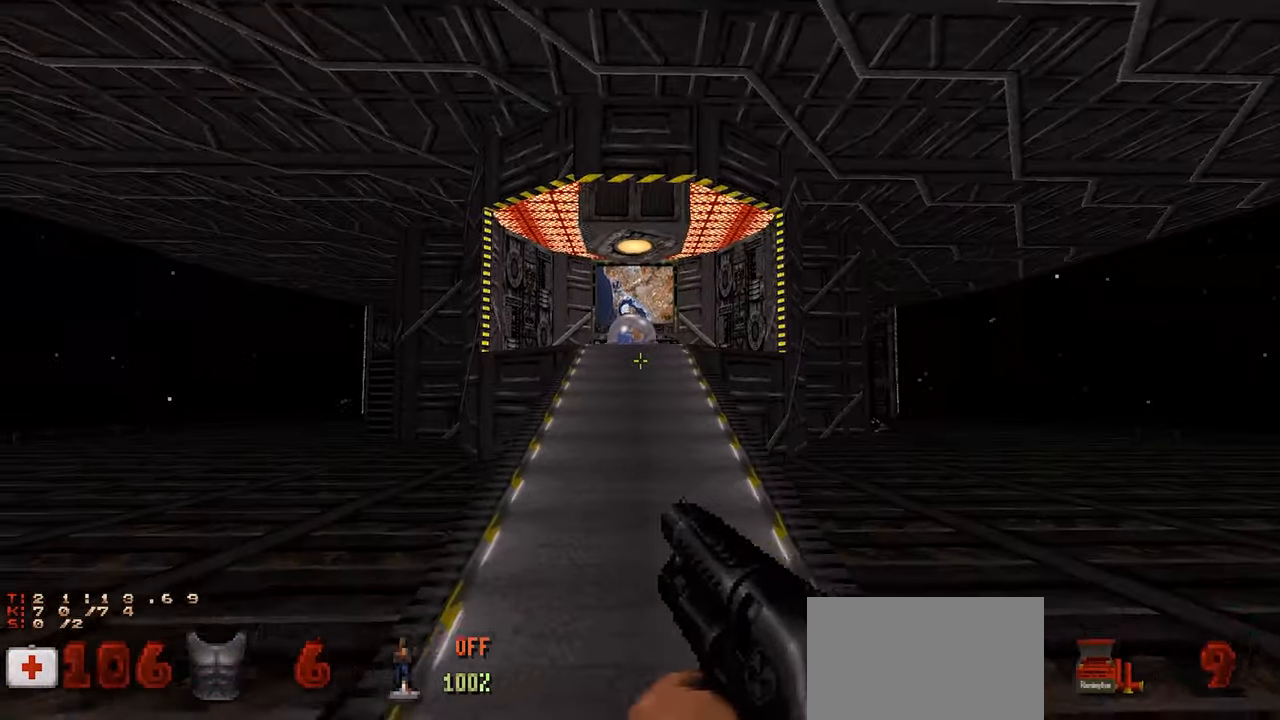
{"keys": [], "mouse": [], "mouse_move": "right", "events": [[83, "s", "down"], [133, "a", "up"], [183, "d", "down"], [283, "s", "up"], [333, "d", "up"]]}
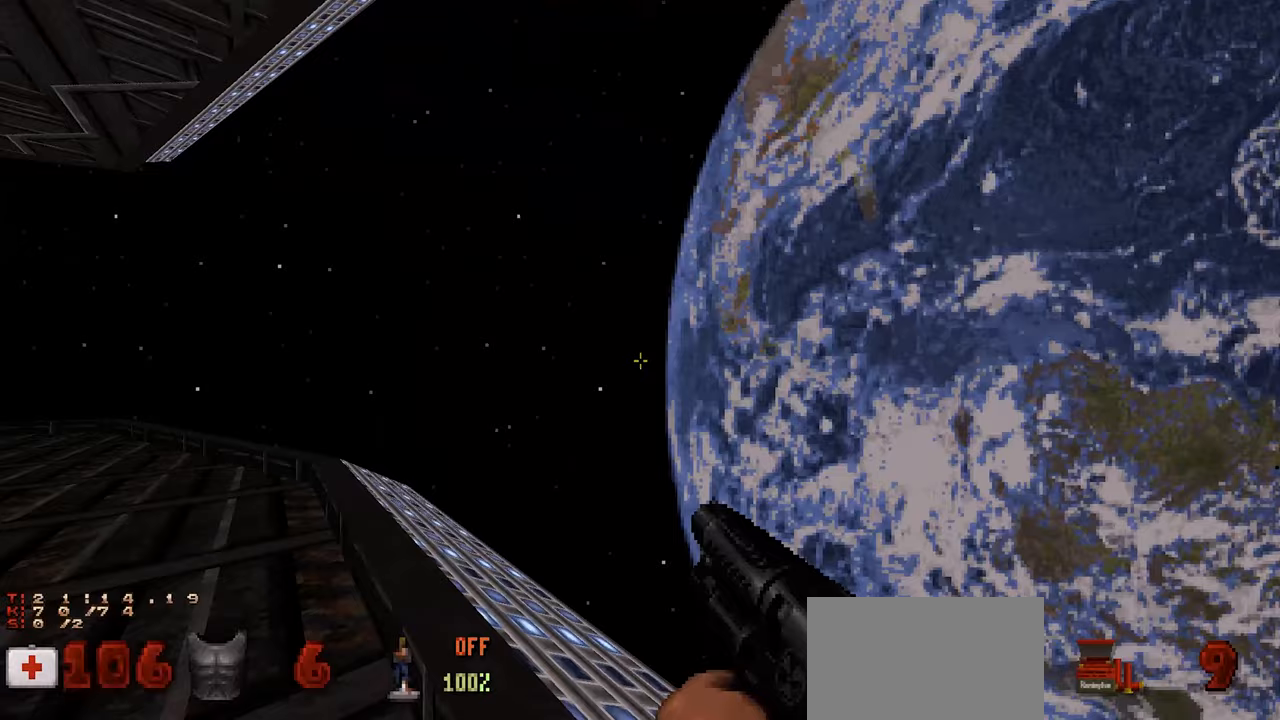
{"keys": ["a"], "mouse": [], "mouse_move": "right", "events": [[167, "w", "down"], [250, "d", "down"], [300, "w", "up"], [333, "d", "up"], [483, "a", "down"]]}
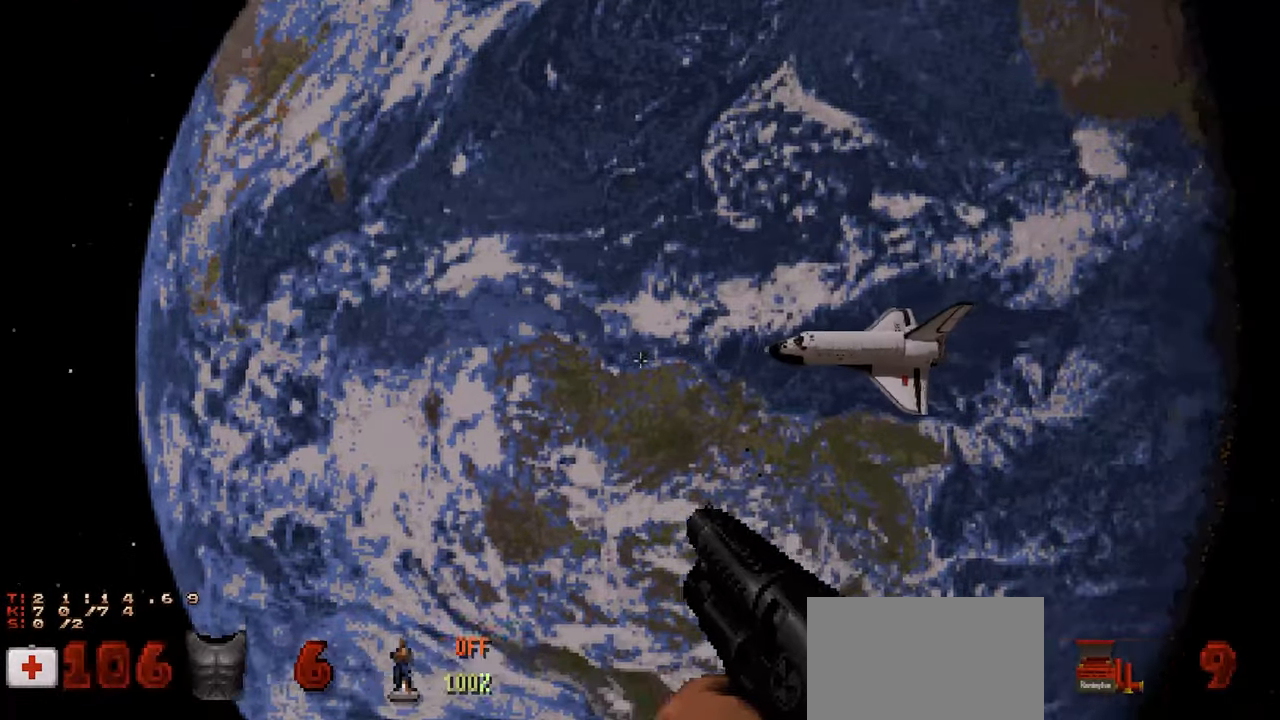
{"keys": [], "mouse": [], "mouse_move": "down-right", "events": [[33, "w", "down"], [117, "a", "up"], [117, "w", "up"]]}
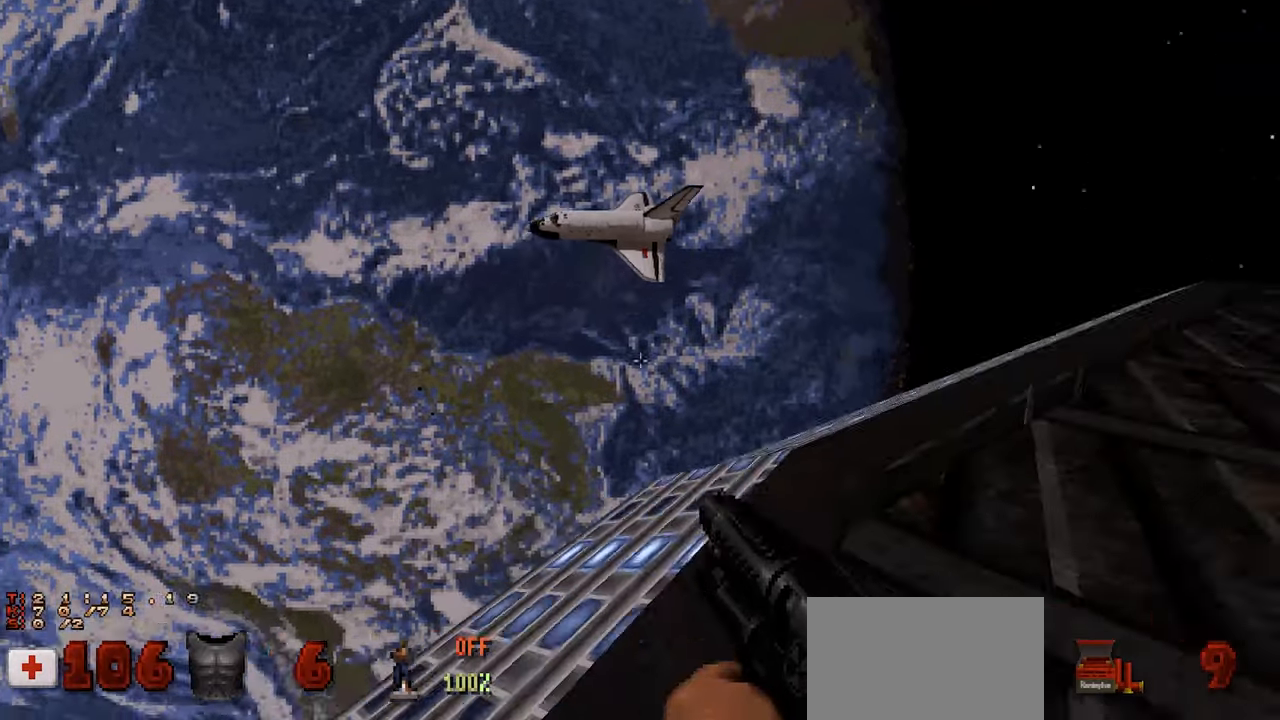
{"keys": [], "mouse": [], "mouse_move": "still", "events": [[50, "a", "down"], [50, "s", "down"], [133, "s", "up"], [183, "a", "up"]]}
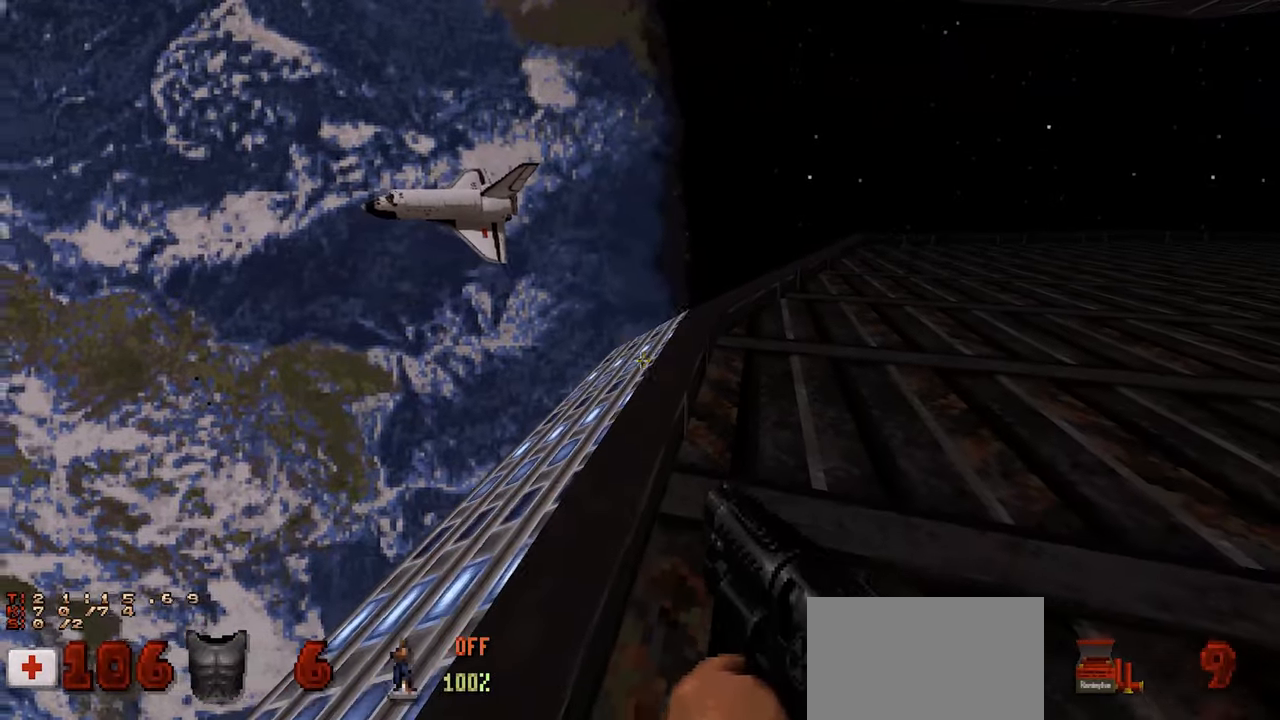
{"keys": ["w"], "mouse": [], "mouse_move": "right", "events": [[150, "a", "down"], [300, "a", "up"], [383, "w", "down"]]}
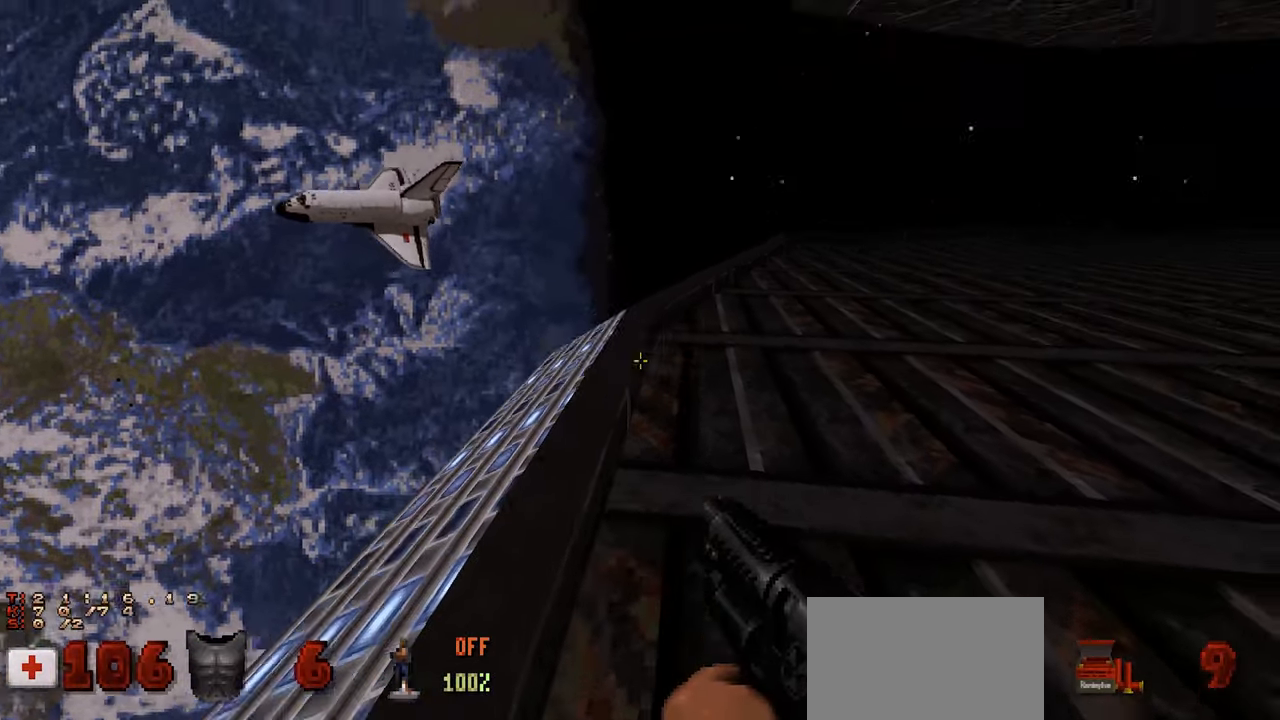
{"keys": ["a", "w"], "mouse": [], "mouse_move": "right", "events": [[267, "a", "down"], [350, "w", "up"], [400, "a", "up"], [500, "a", "down"], [500, "w", "down"]]}